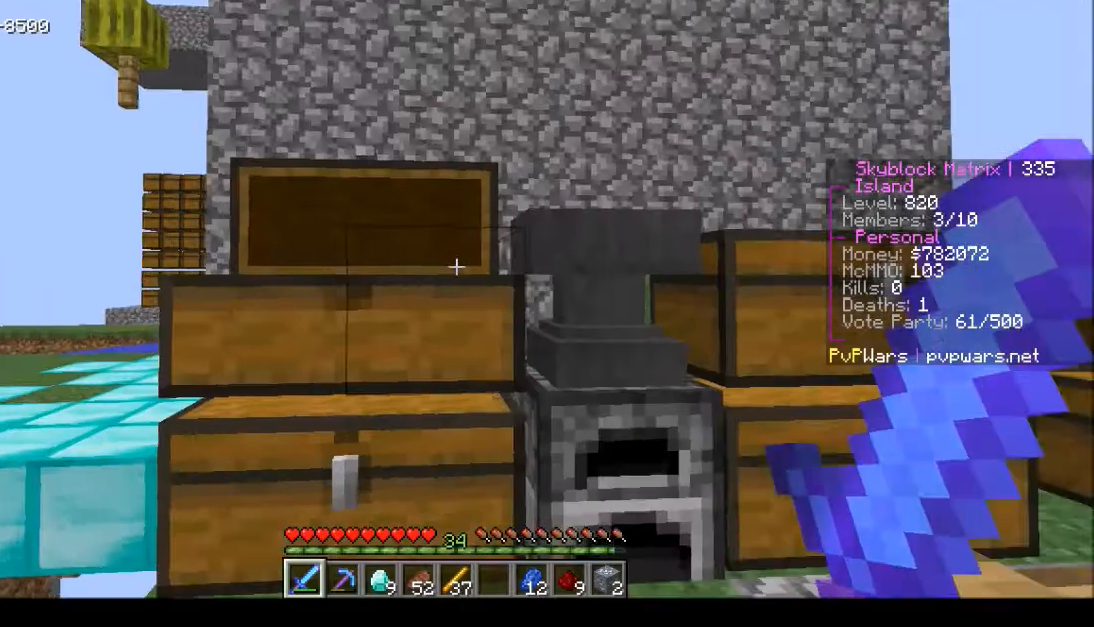
Gameplay with keyboard and mouse; each line is a JSON object with the keys and mouse buttons held at the frame after it. "events" lists presses ("down") and releases ("up") of "a", "d", "s", "w", "mouse_left" and "mouse_right" between this image and that frame as [ms after this image, input, new state], when the widget could be followed in between. "mouse_left", "mouse_right" = the "left", "right" buttons of the "mouse" list. No other keys are recorded. Fast repeated clicks can show as one long hold. Mouse movement is not recorded.
{"keys": [], "mouse": ["right"], "events": [[500, "mouse_right", "down"]]}
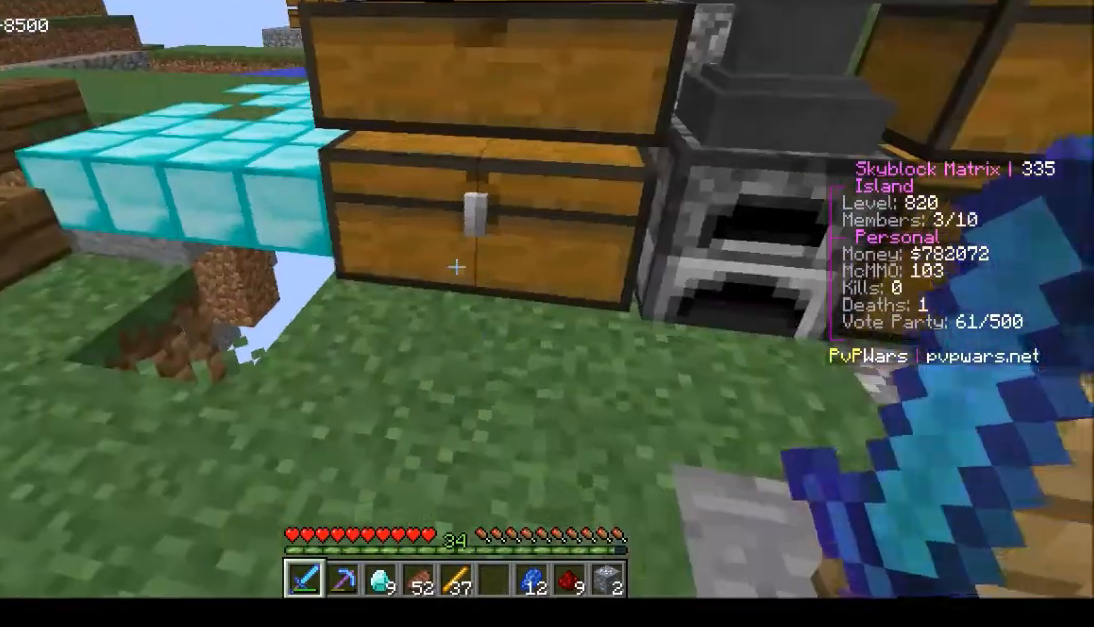
{"keys": [], "mouse": [], "events": [[167, "mouse_right", "up"]]}
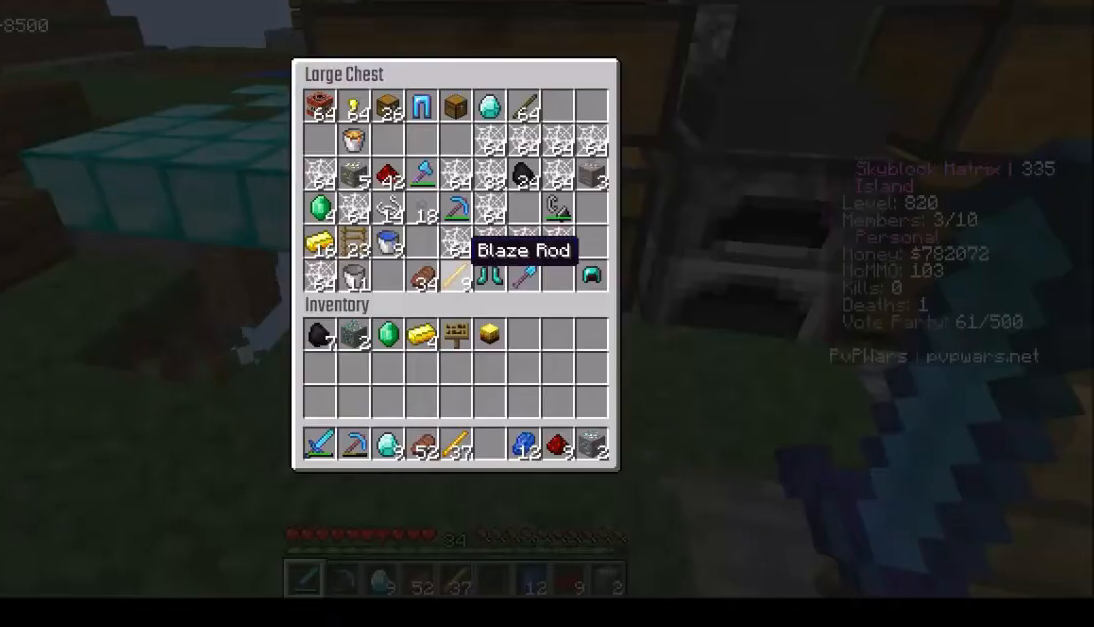
{"keys": [], "mouse": [], "events": []}
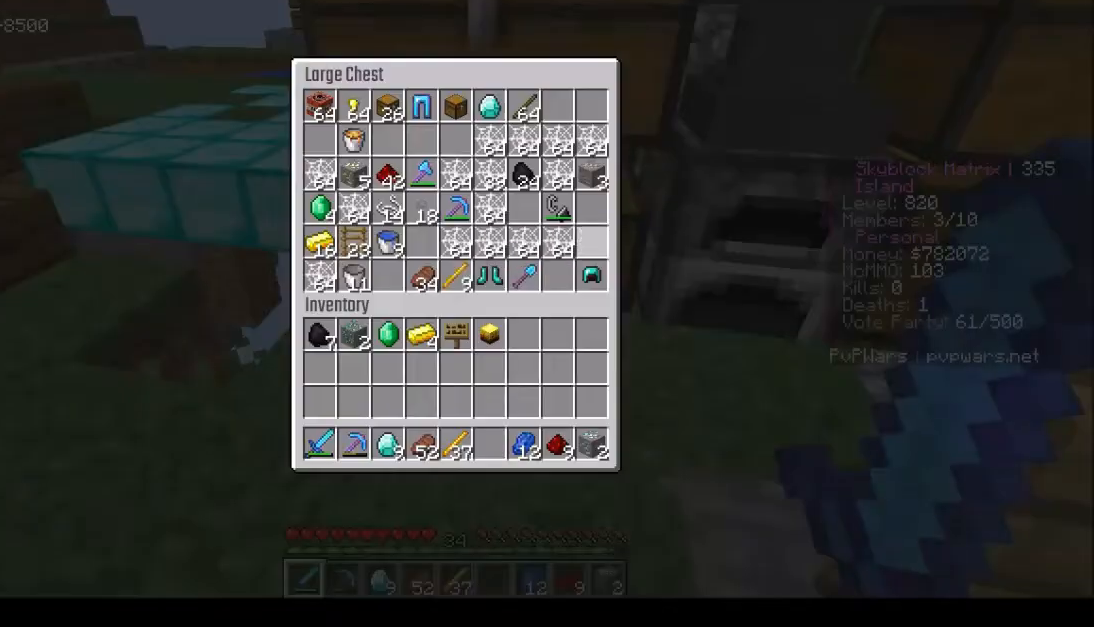
{"keys": [], "mouse": [], "events": []}
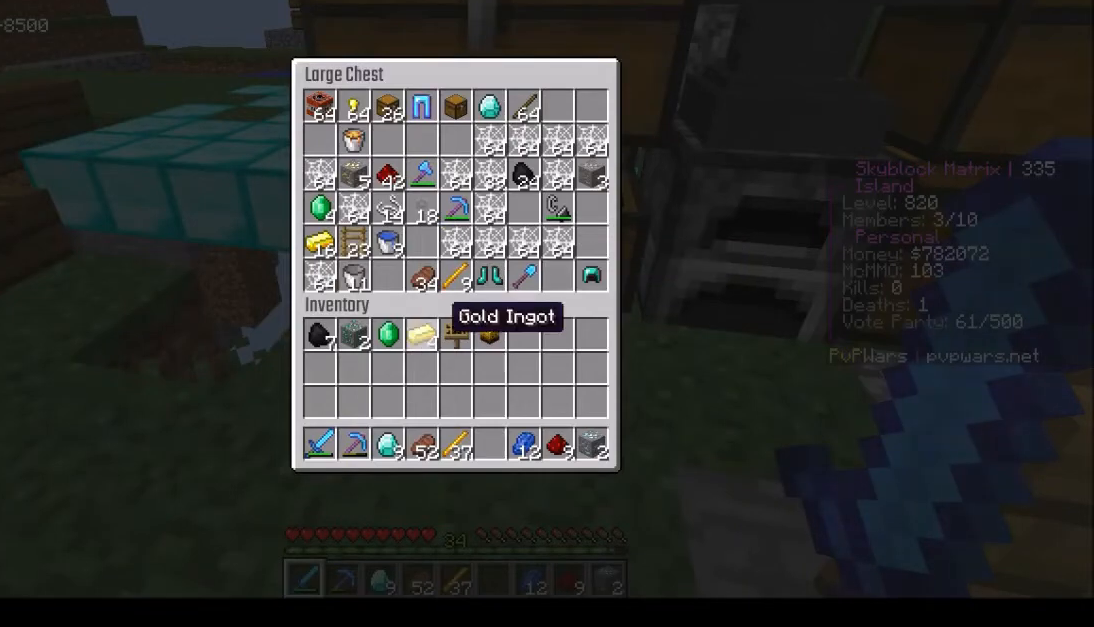
{"keys": [], "mouse": [], "events": []}
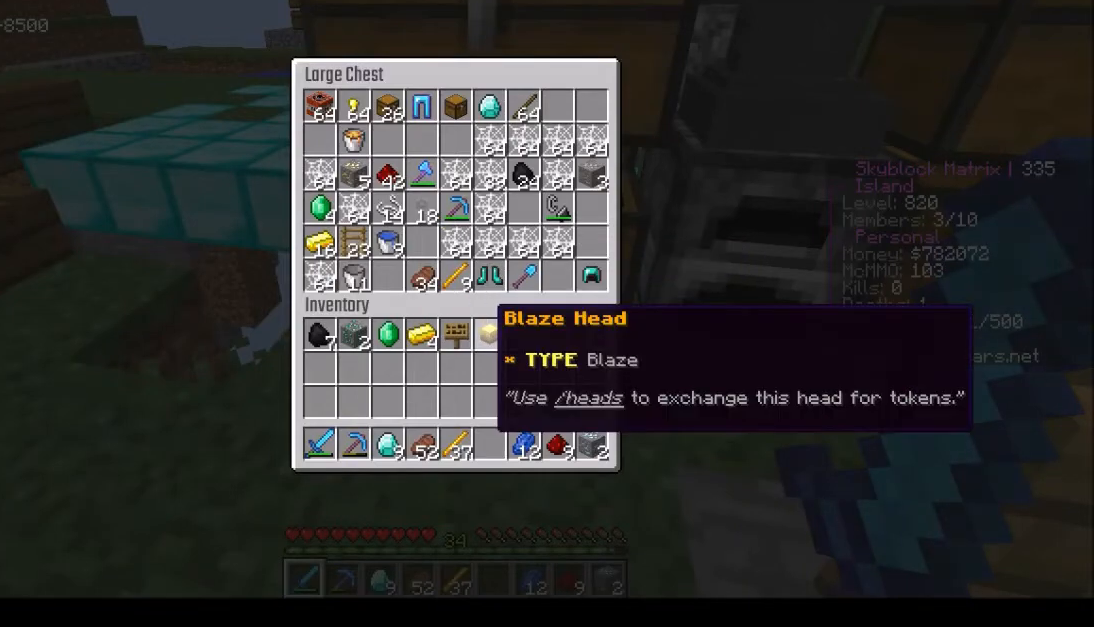
{"keys": [], "mouse": [], "events": []}
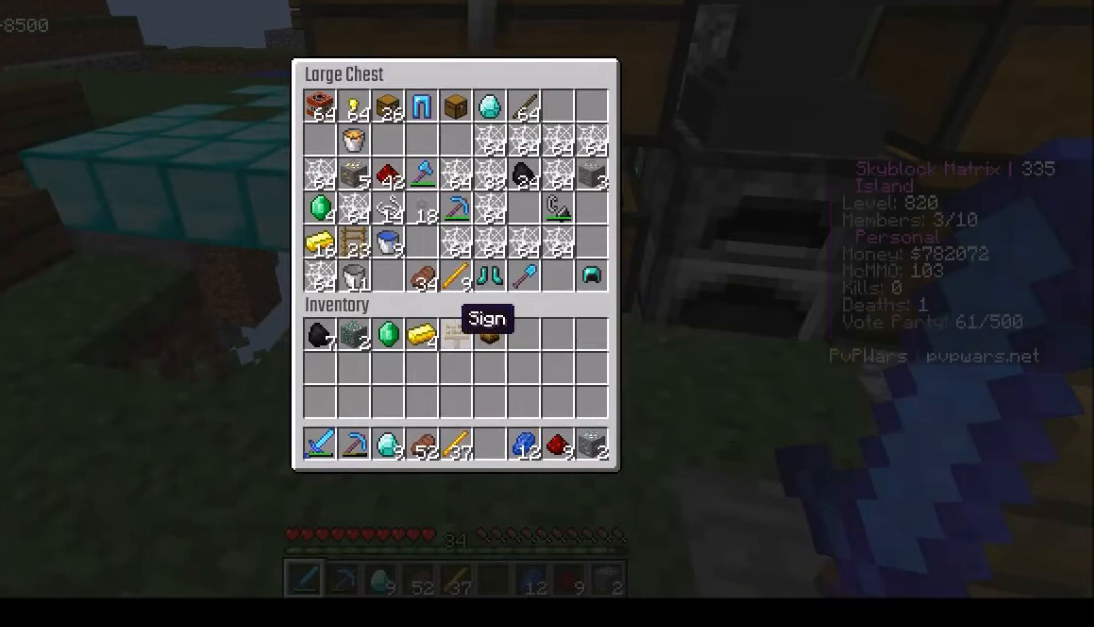
{"keys": [], "mouse": [], "events": []}
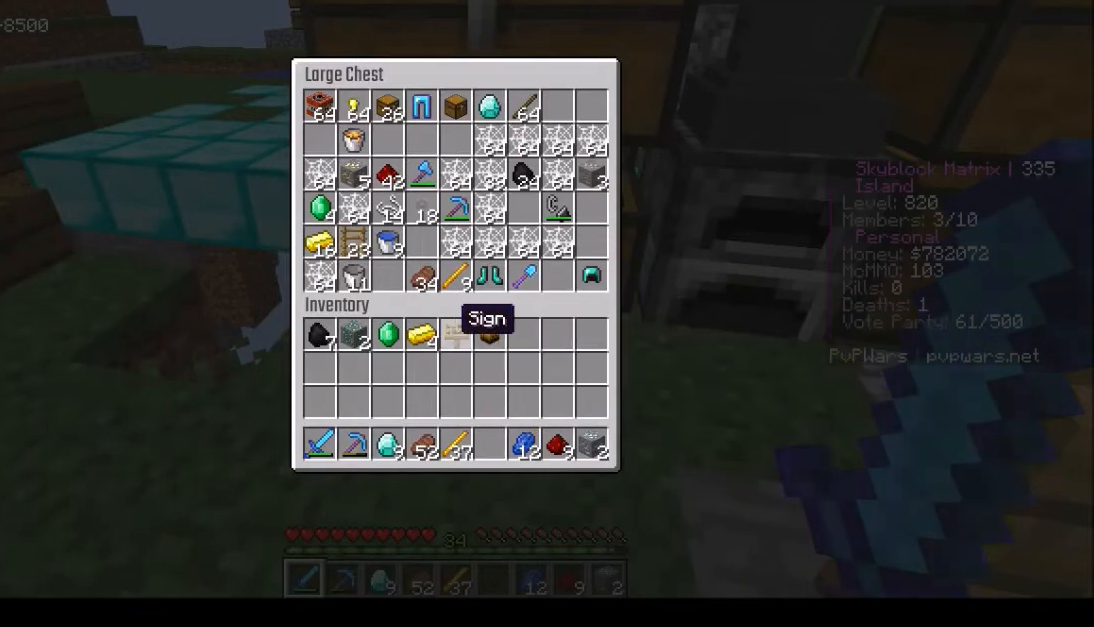
{"keys": [], "mouse": [], "events": [[200, "mouse_left", "down"], [301, "mouse_left", "up"]]}
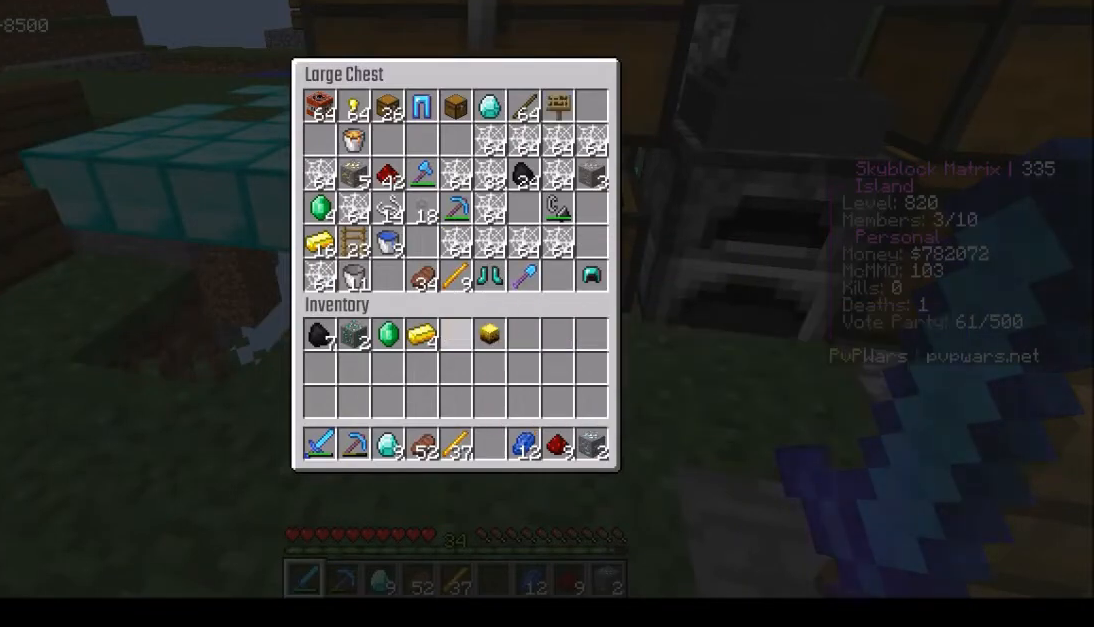
{"keys": [], "mouse": [], "events": []}
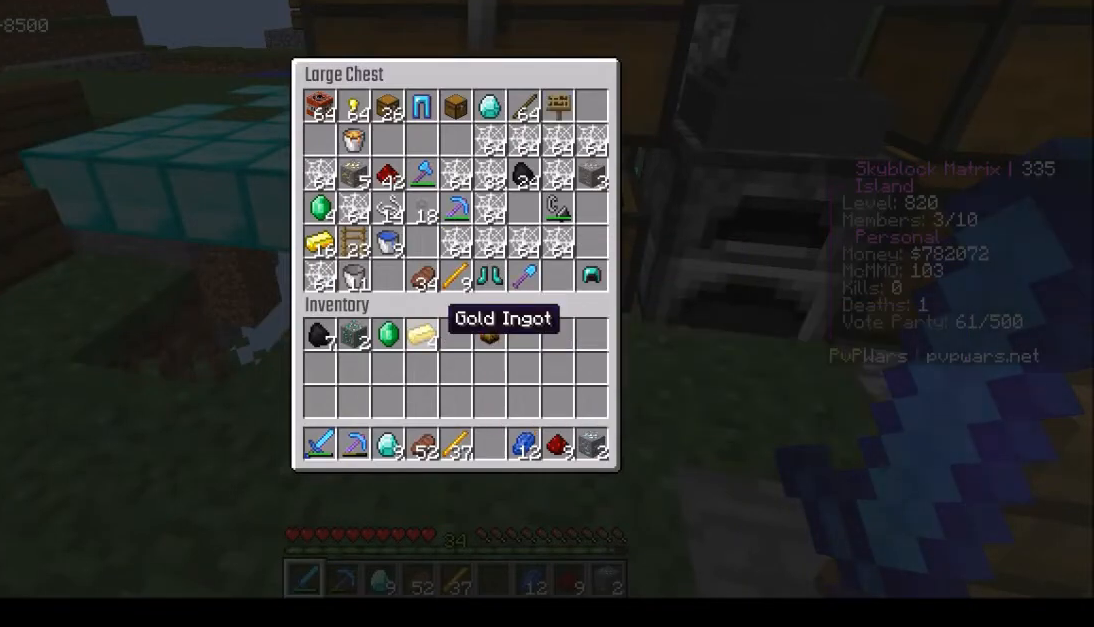
{"keys": [], "mouse": [], "events": []}
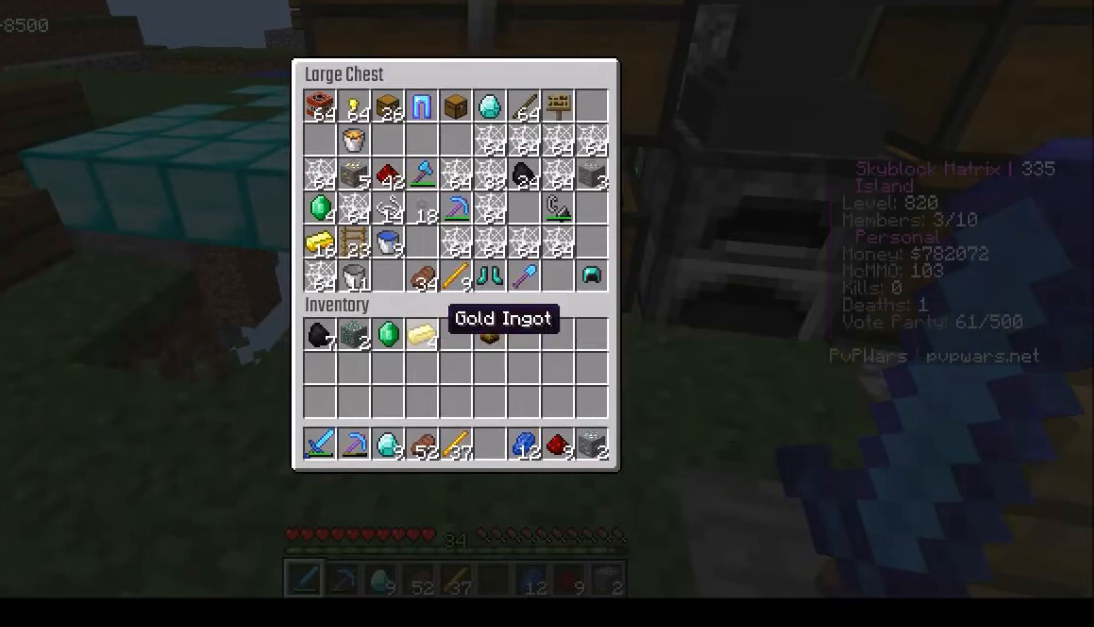
{"keys": [], "mouse": [], "events": []}
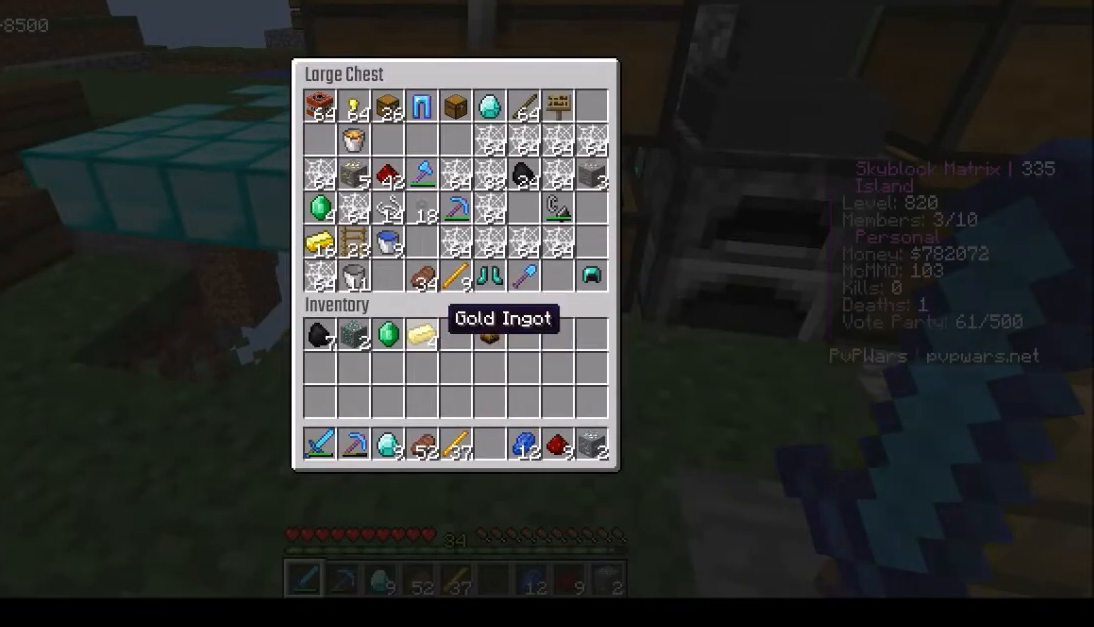
{"keys": [], "mouse": [], "events": []}
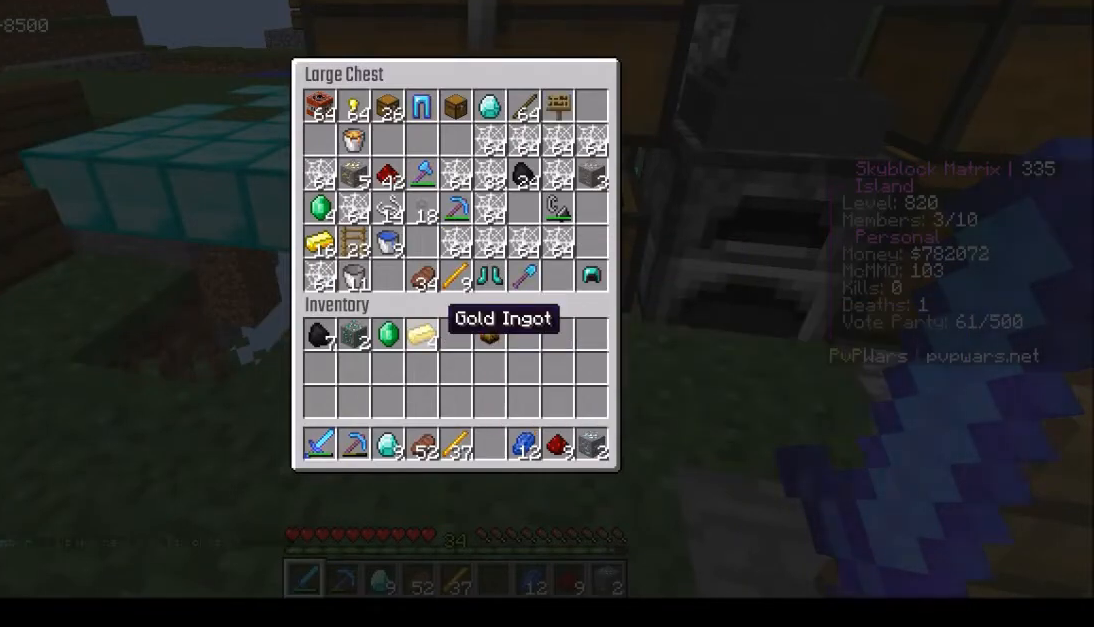
{"keys": [], "mouse": ["left"]}
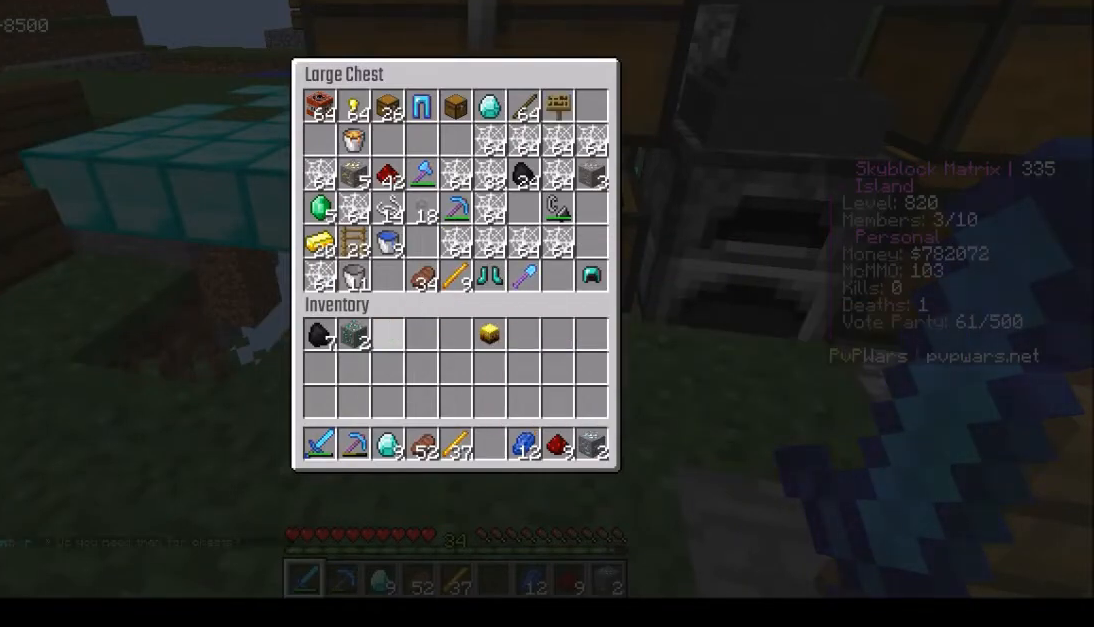
{"keys": [], "mouse": [], "events": [[67, "mouse_left", "up"], [400, "mouse_left", "down"], [500, "mouse_left", "up"]]}
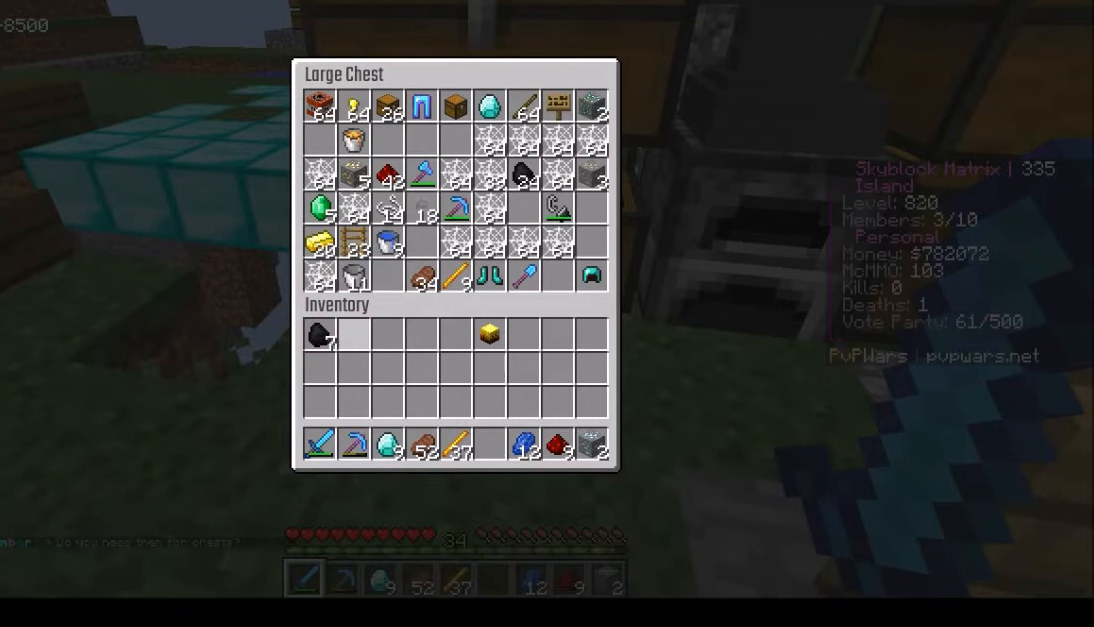
{"keys": [], "mouse": []}
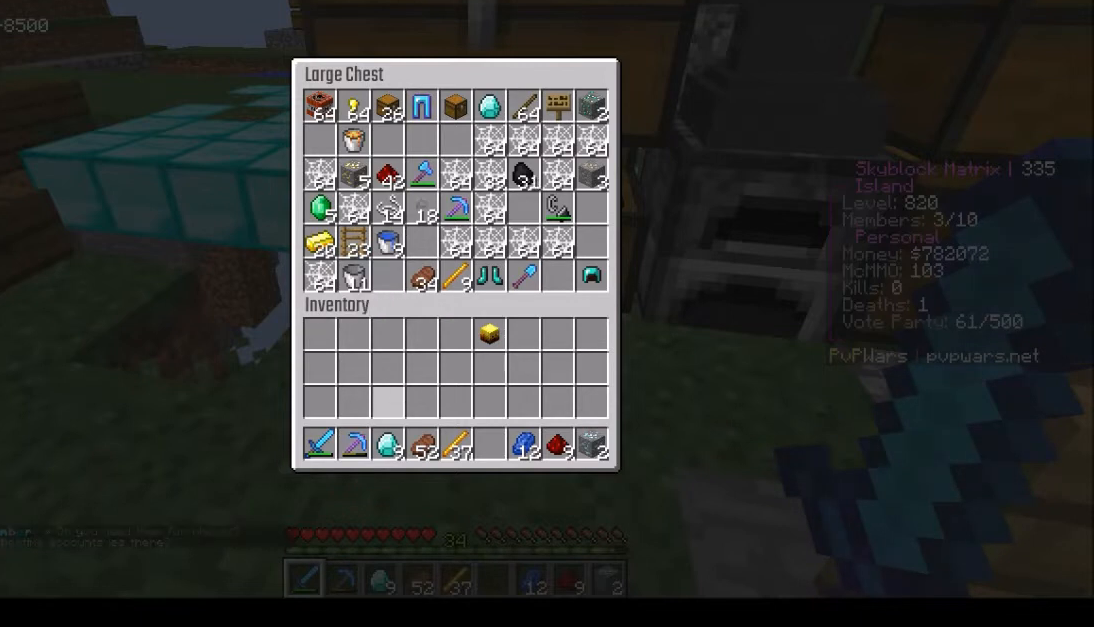
{"keys": [], "mouse": [], "events": []}
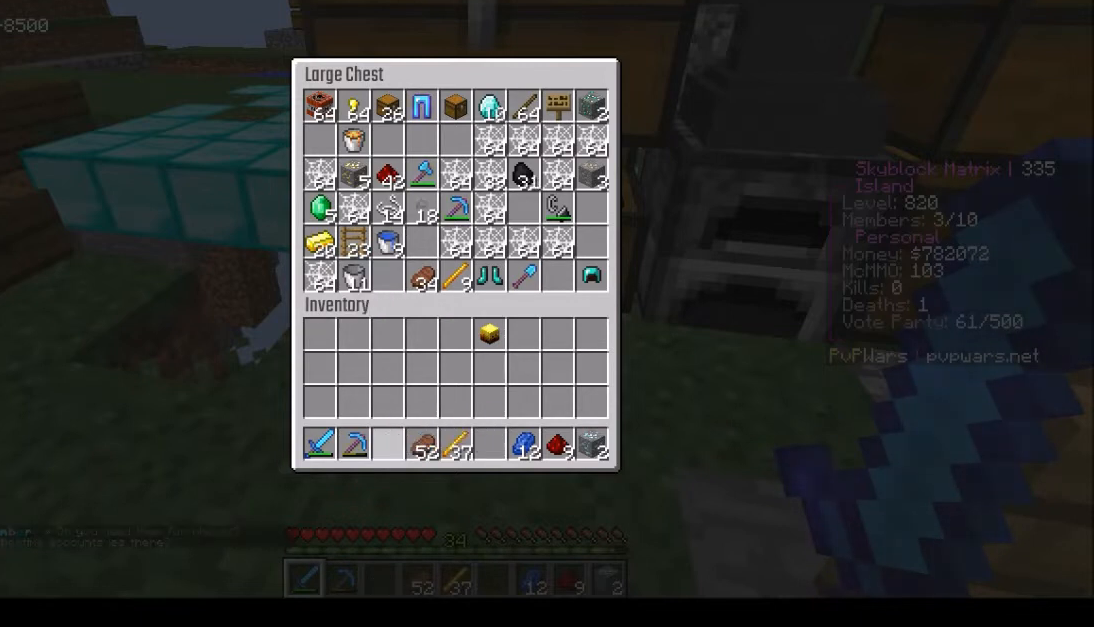
{"keys": [], "mouse": [], "events": []}